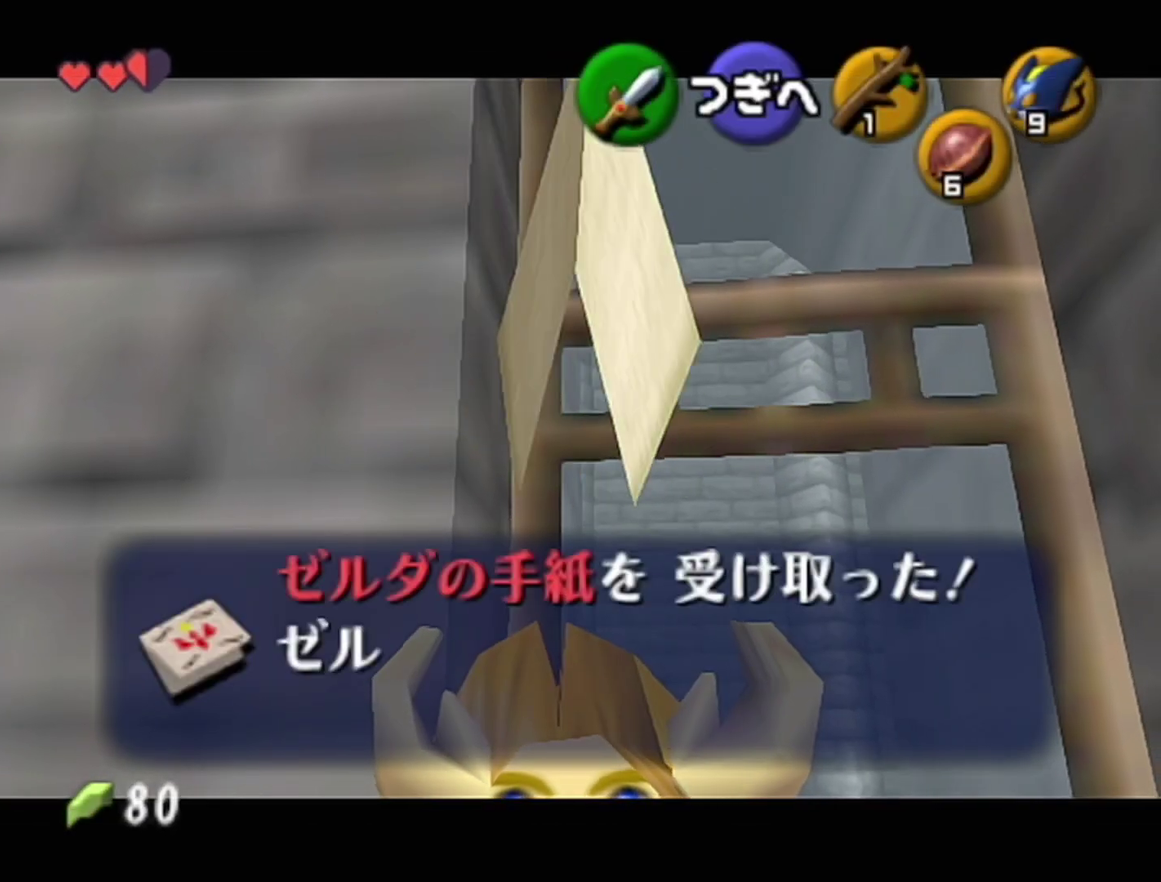
Gameplay with a controller (Nintendo layout); each line is a JSON object with the inputs held at the frame after it. "events" lists button and stick changes between this image and that frame as [ms after this image, input, new state], when the widget could be followed in between. Not read: L3 R3 left_stick.
{"buttons": ["A", "B"], "events": [[83, "A", "down"], [83, "B", "down"], [217, "A", "up"], [217, "B", "up"], [300, "A", "down"], [300, "B", "down"], [433, "A", "up"], [433, "B", "up"], [483, "A", "down"], [483, "B", "down"]]}
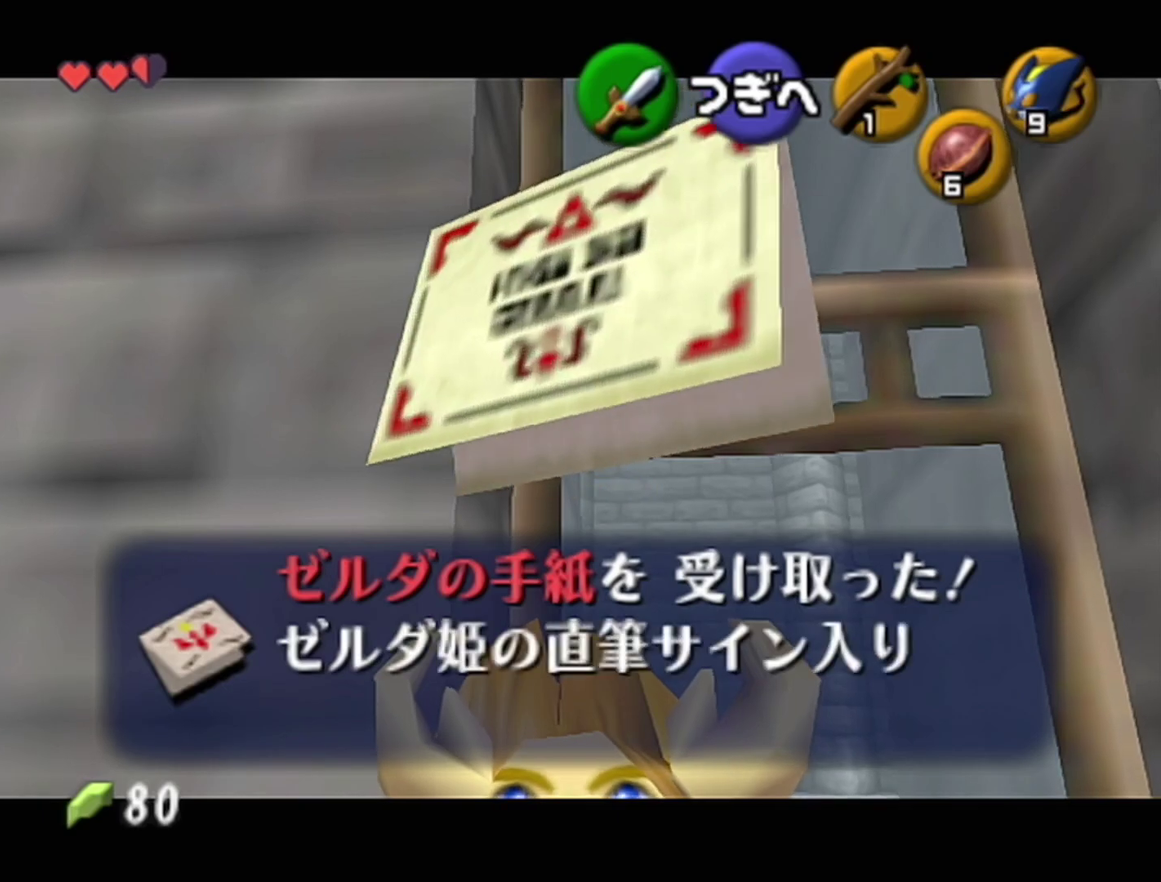
{"buttons": ["A", "B"], "events": [[117, "A", "up"], [233, "A", "down"], [333, "A", "up"], [433, "A", "down"]]}
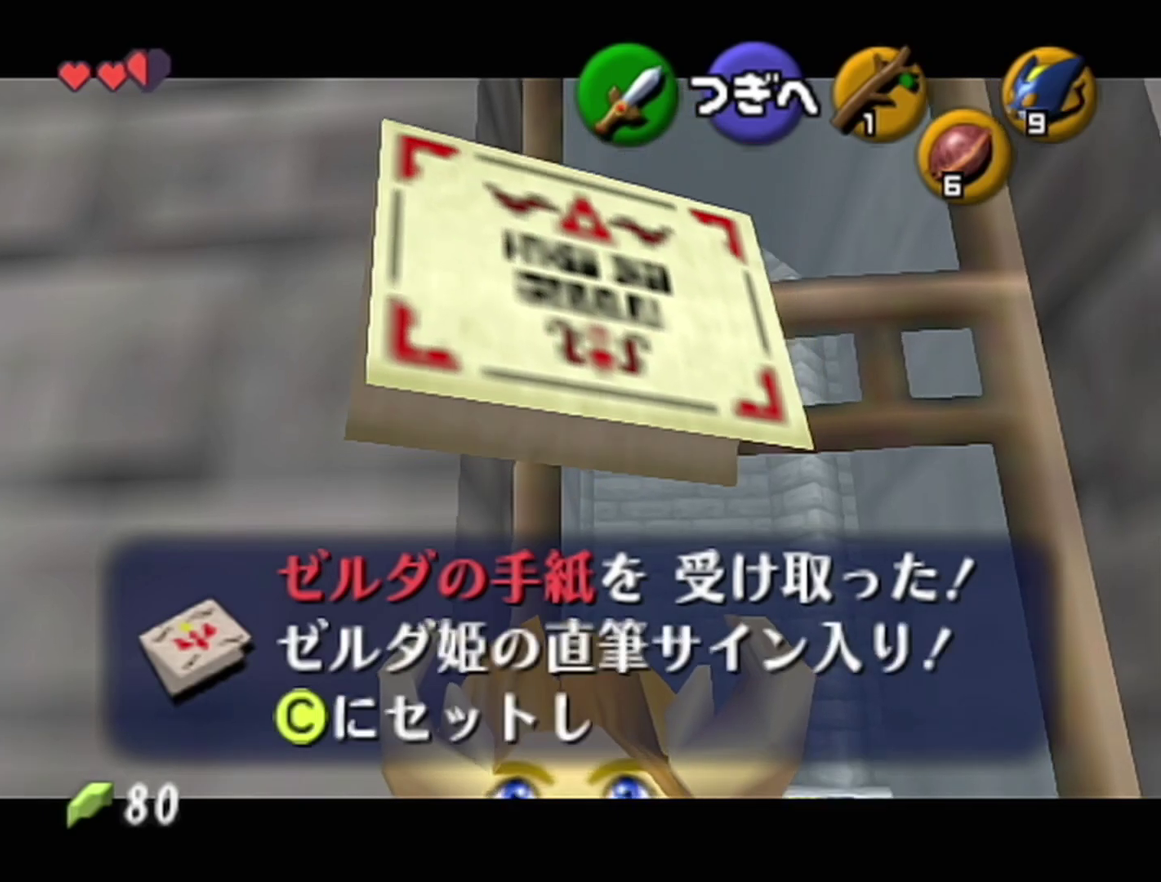
{"buttons": ["A", "B"], "events": [[17, "A", "up"], [50, "B", "up"], [117, "A", "down"], [117, "B", "down"], [217, "A", "up"], [217, "B", "up"], [300, "A", "down"], [300, "B", "down"], [400, "A", "up"], [400, "B", "up"], [500, "A", "down"], [500, "B", "down"]]}
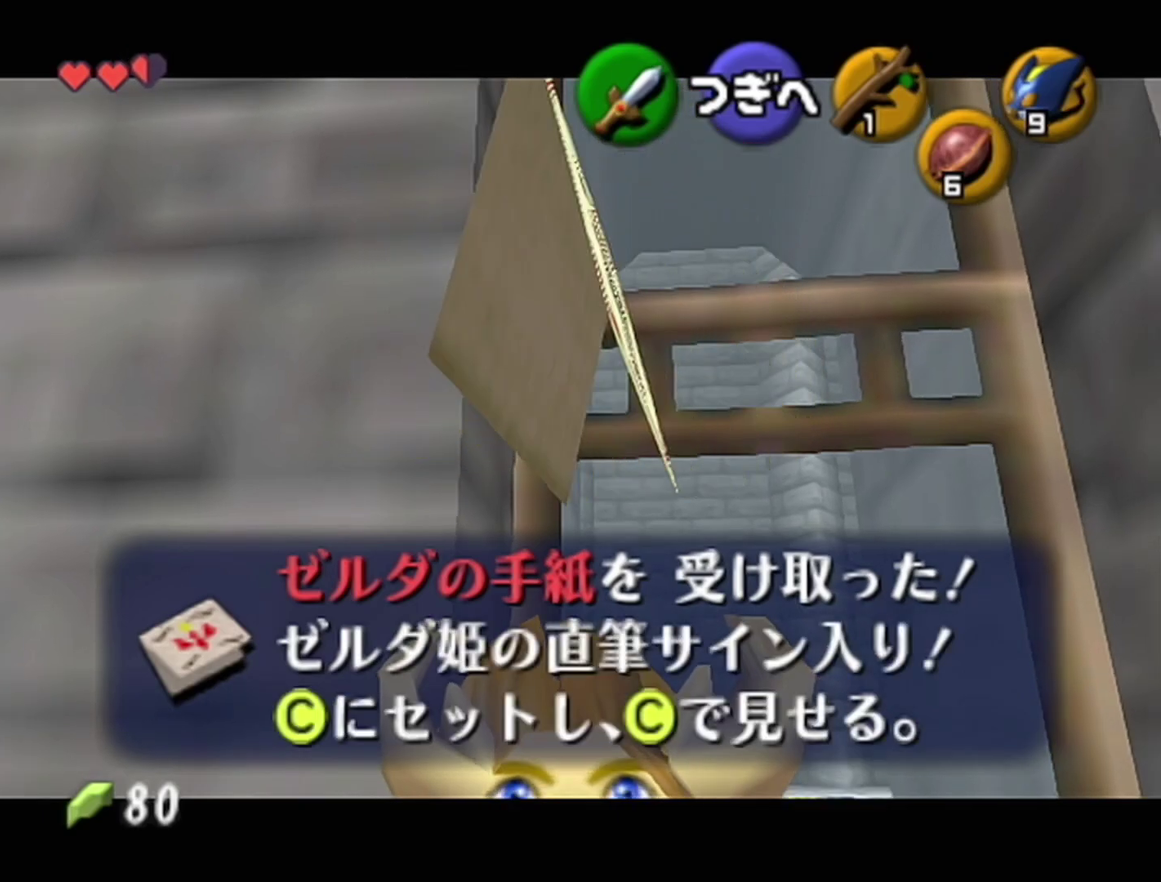
{"buttons": [], "events": [[17, "A", "up"], [50, "B", "up"], [150, "A", "down"], [150, "B", "down"], [183, "A", "up"], [183, "B", "up"], [267, "B", "down"], [333, "B", "up"]]}
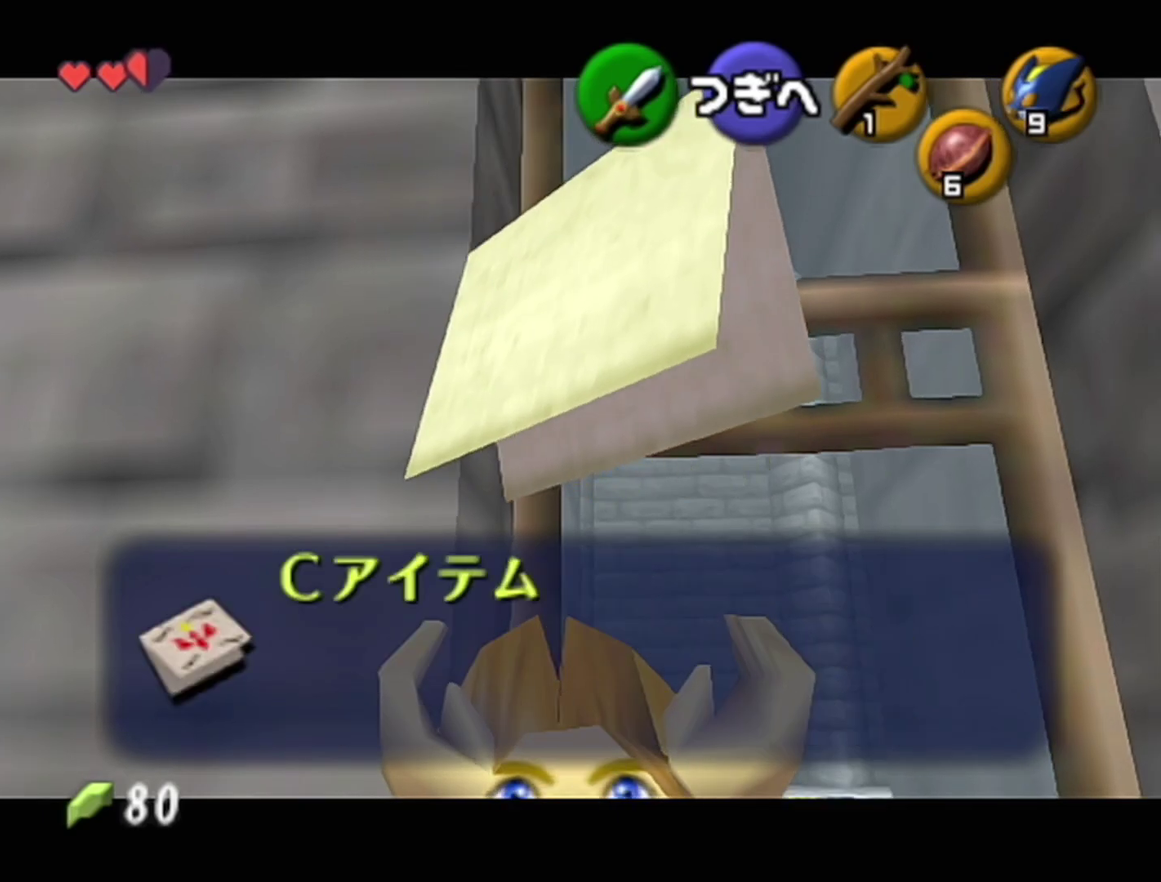
{"buttons": ["B"], "events": [[83, "B", "down"], [150, "A", "down"], [150, "B", "up"], [200, "A", "up"], [267, "A", "down"], [300, "A", "up"], [333, "B", "down"], [400, "A", "down"], [400, "B", "up"], [433, "A", "up"], [500, "B", "down"]]}
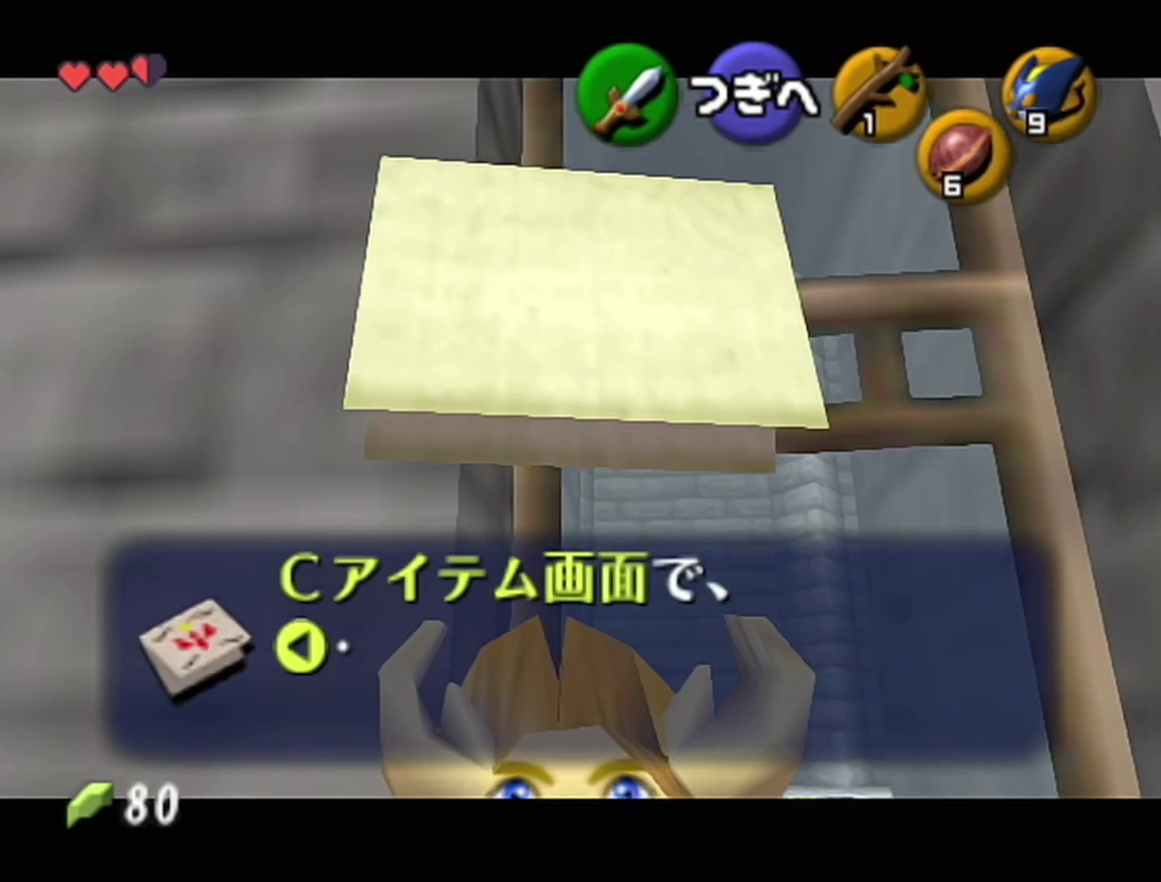
{"buttons": ["A"], "events": [[17, "A", "down"], [17, "B", "up"], [83, "A", "up"], [83, "B", "down"], [150, "A", "down"], [150, "B", "up"], [183, "A", "up"], [183, "B", "down"], [233, "A", "down"], [233, "B", "up"], [300, "A", "up"], [300, "B", "down"], [333, "A", "down"], [333, "B", "up"], [400, "A", "up"], [400, "B", "down"], [467, "A", "down"], [467, "B", "up"]]}
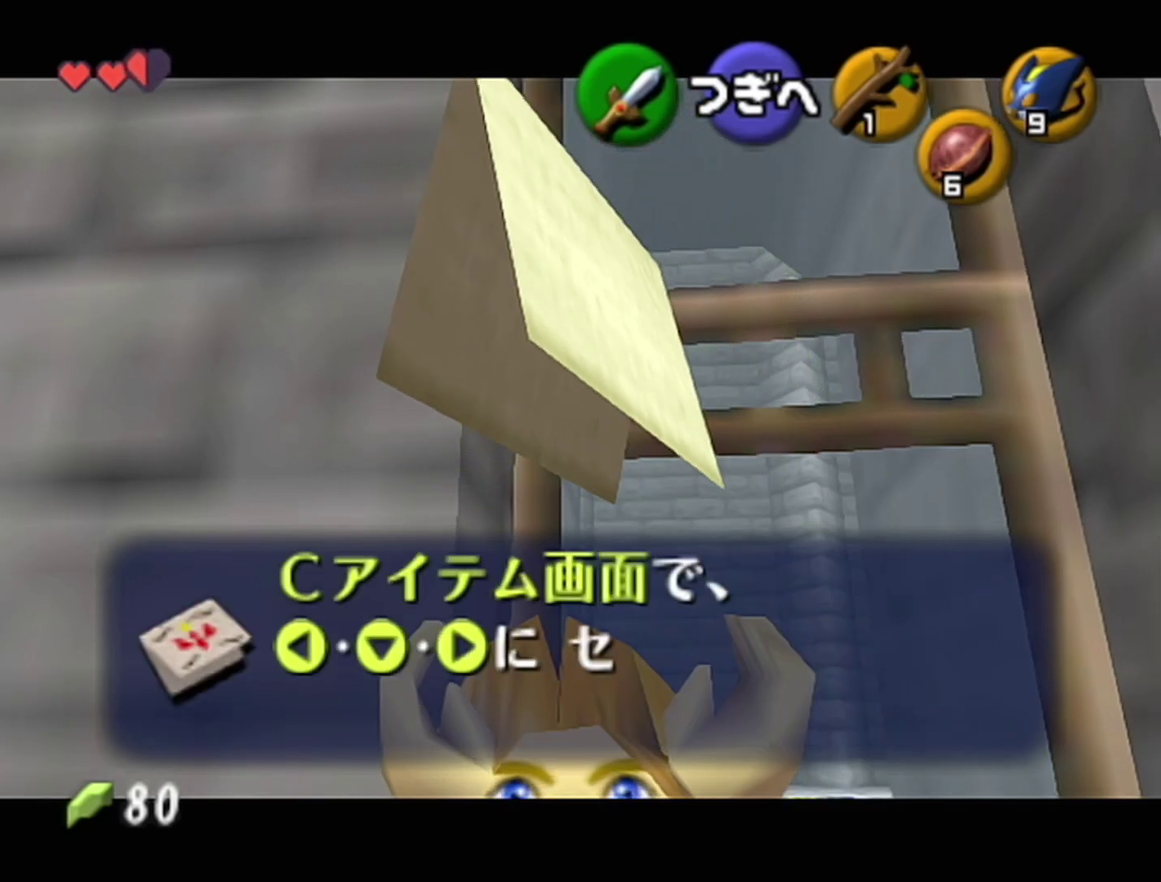
{"buttons": [], "events": [[17, "A", "up"], [83, "A", "down"], [150, "A", "up"], [300, "A", "down"], [367, "A", "up"]]}
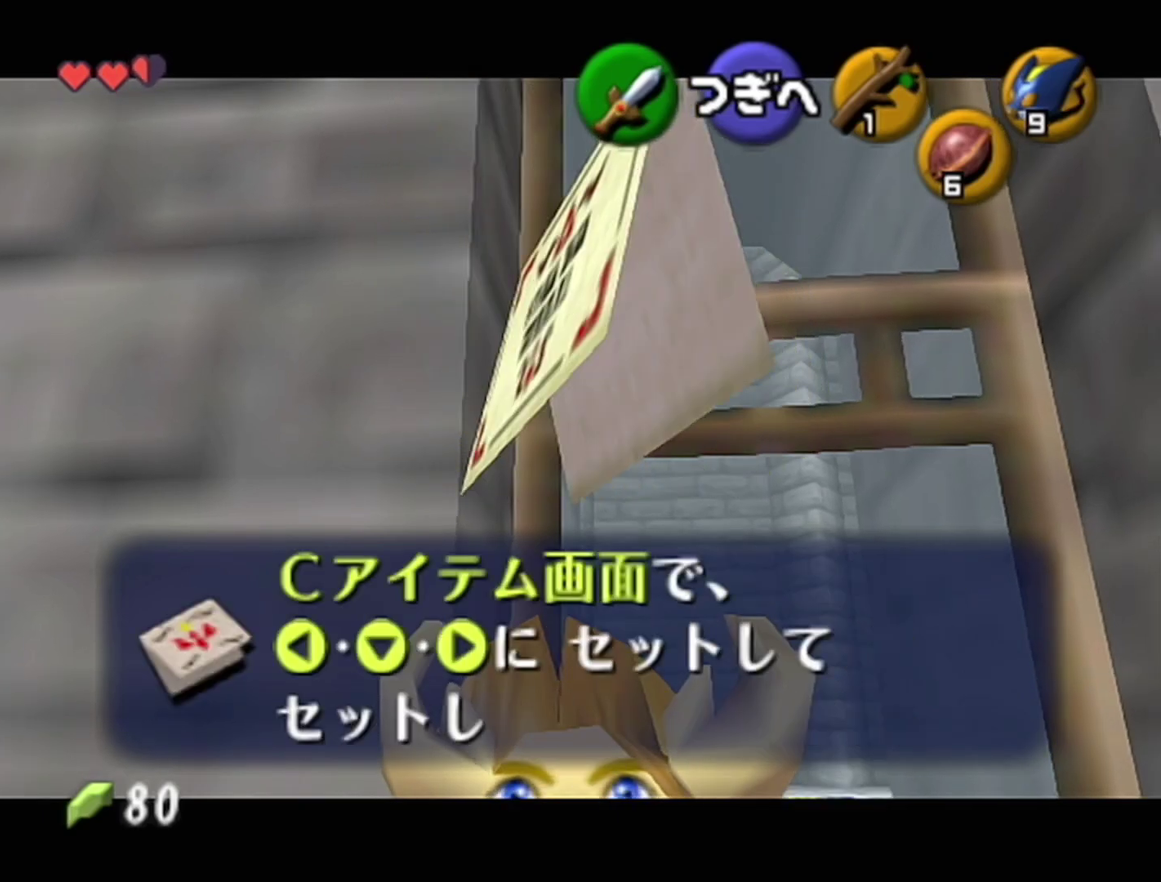
{"buttons": [], "events": []}
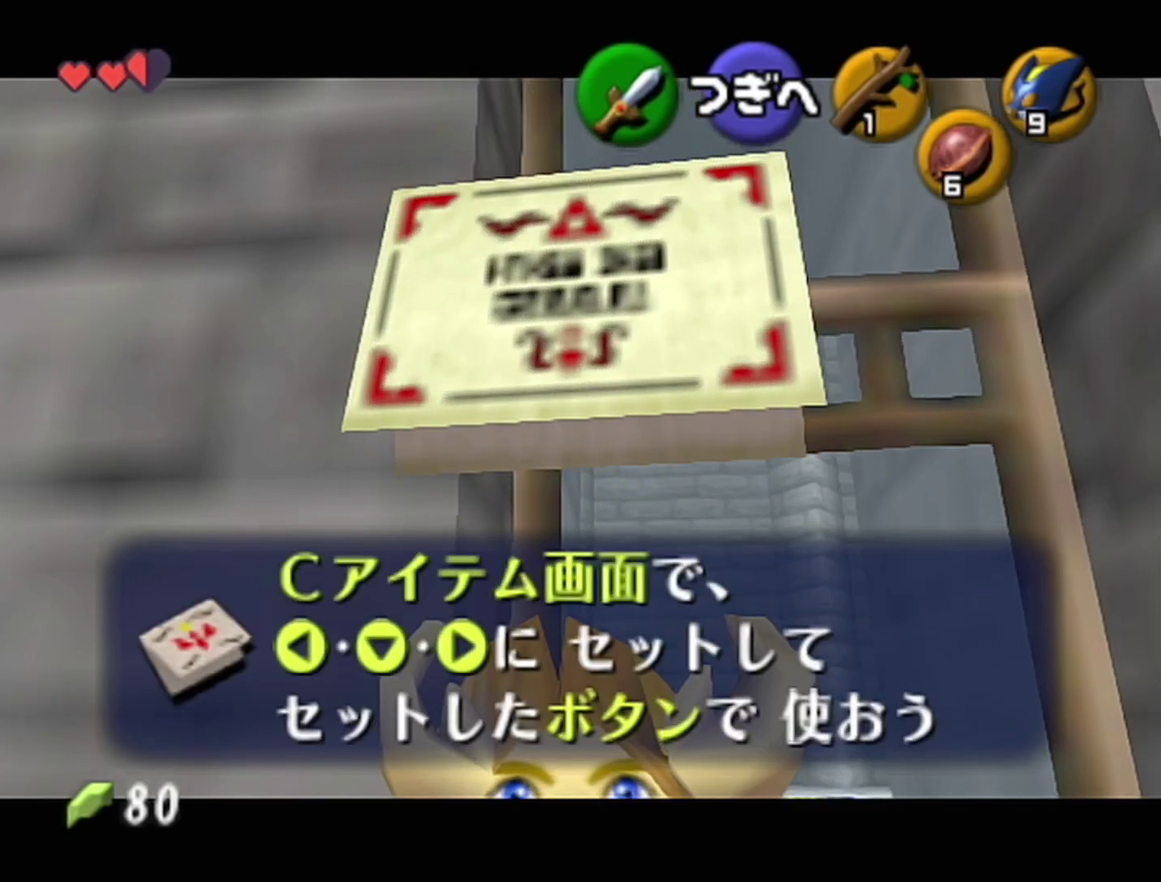
{"buttons": ["Z"], "events": [[17, "A", "down"], [83, "A", "up"], [400, "Z", "down"]]}
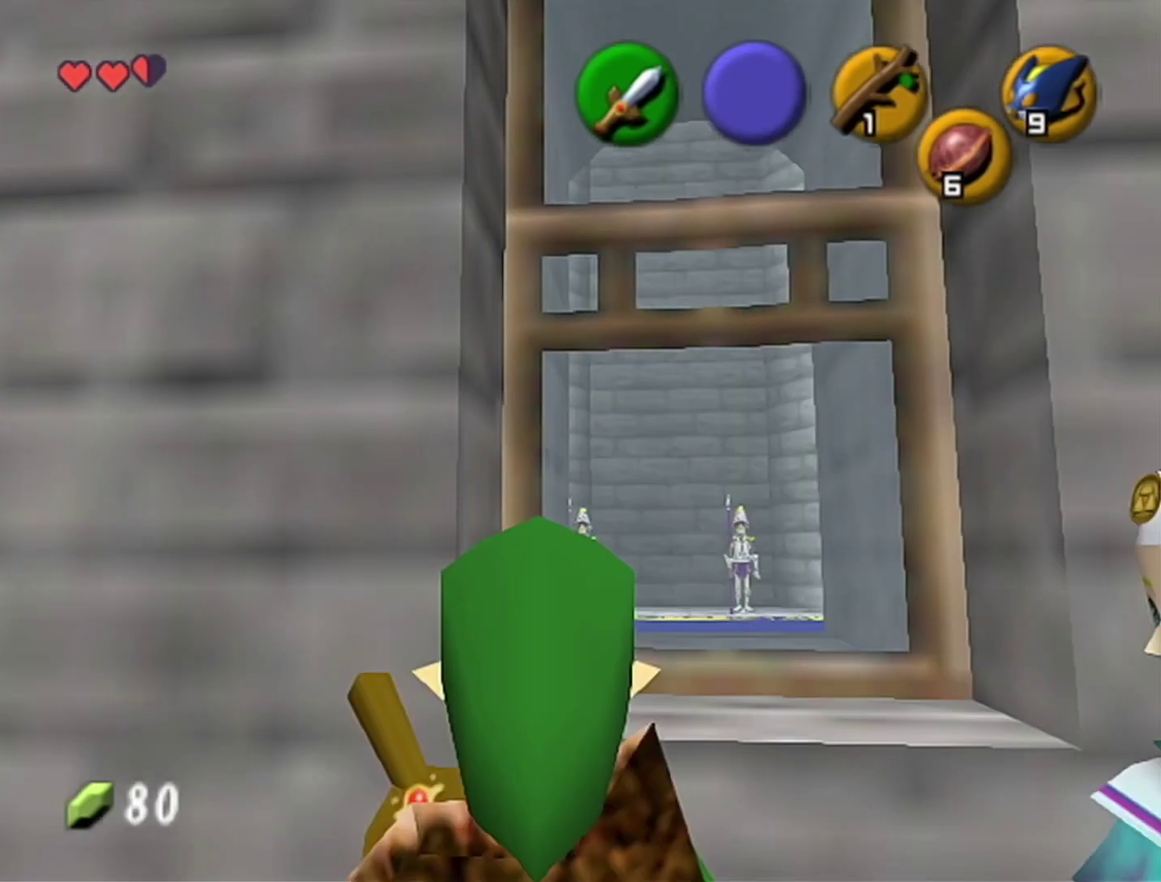
{"buttons": ["Z"], "events": []}
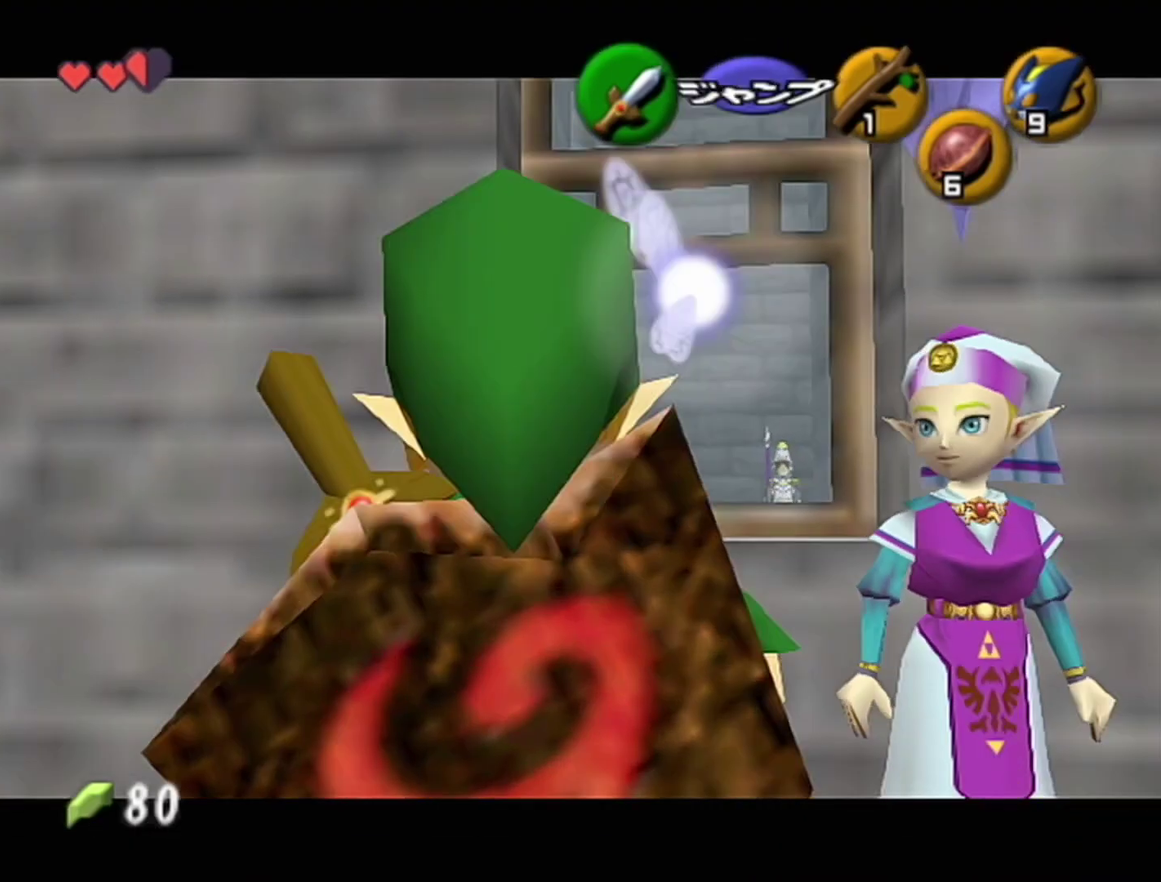
{"buttons": ["Z"], "events": []}
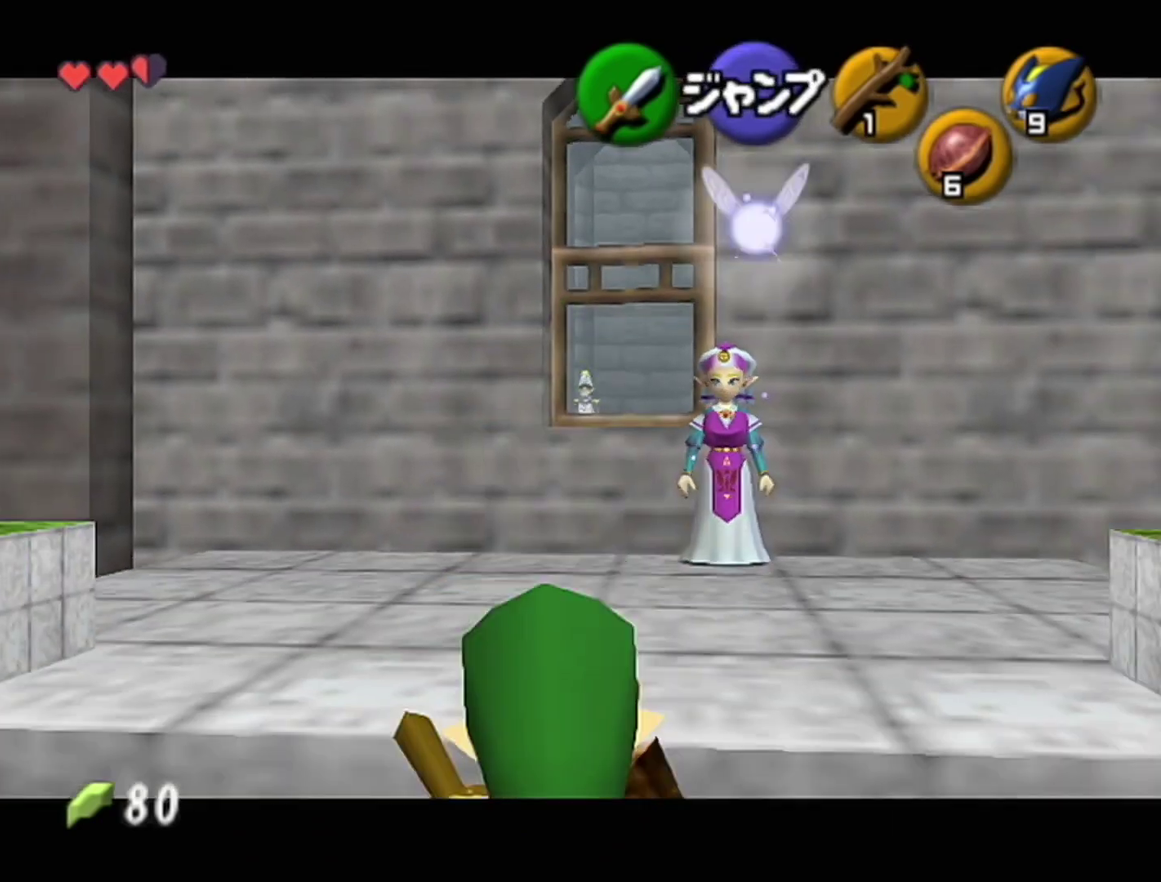
{"buttons": ["Z"], "events": []}
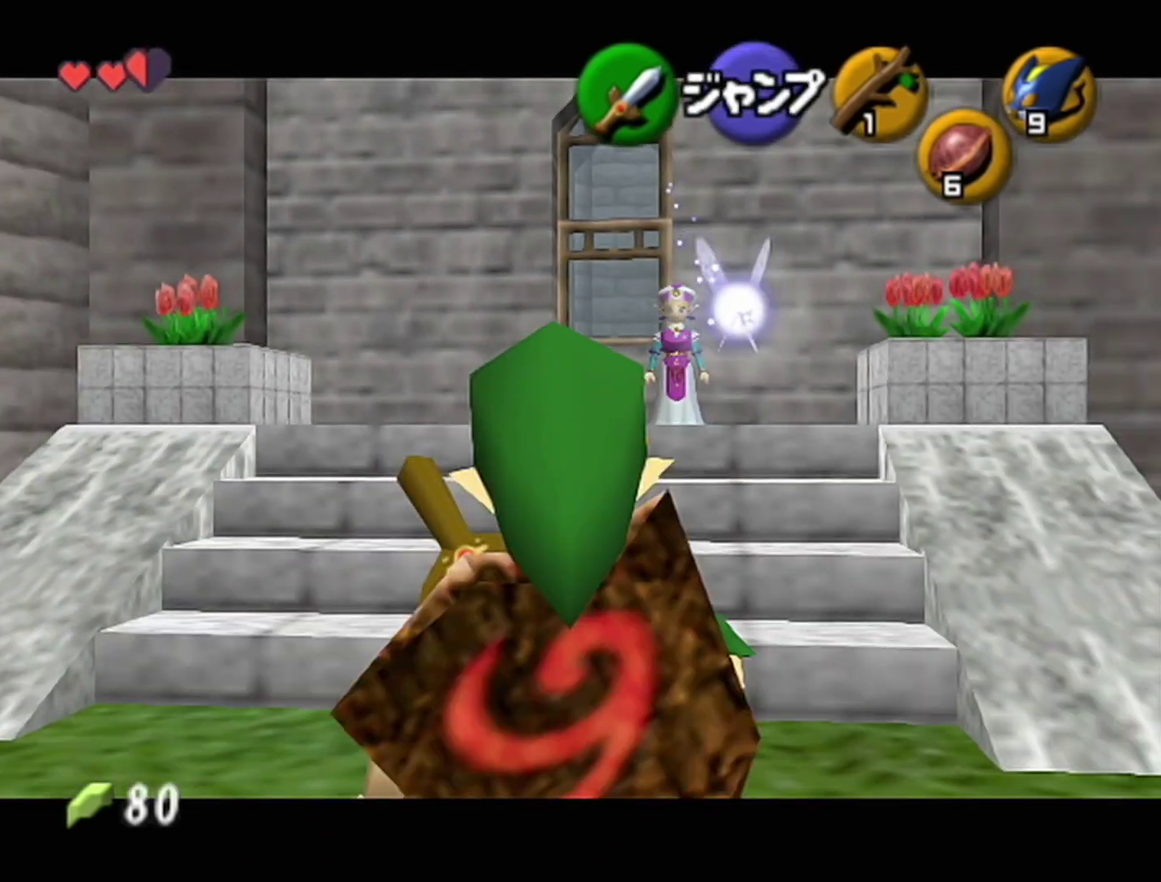
{"buttons": ["Z"], "events": []}
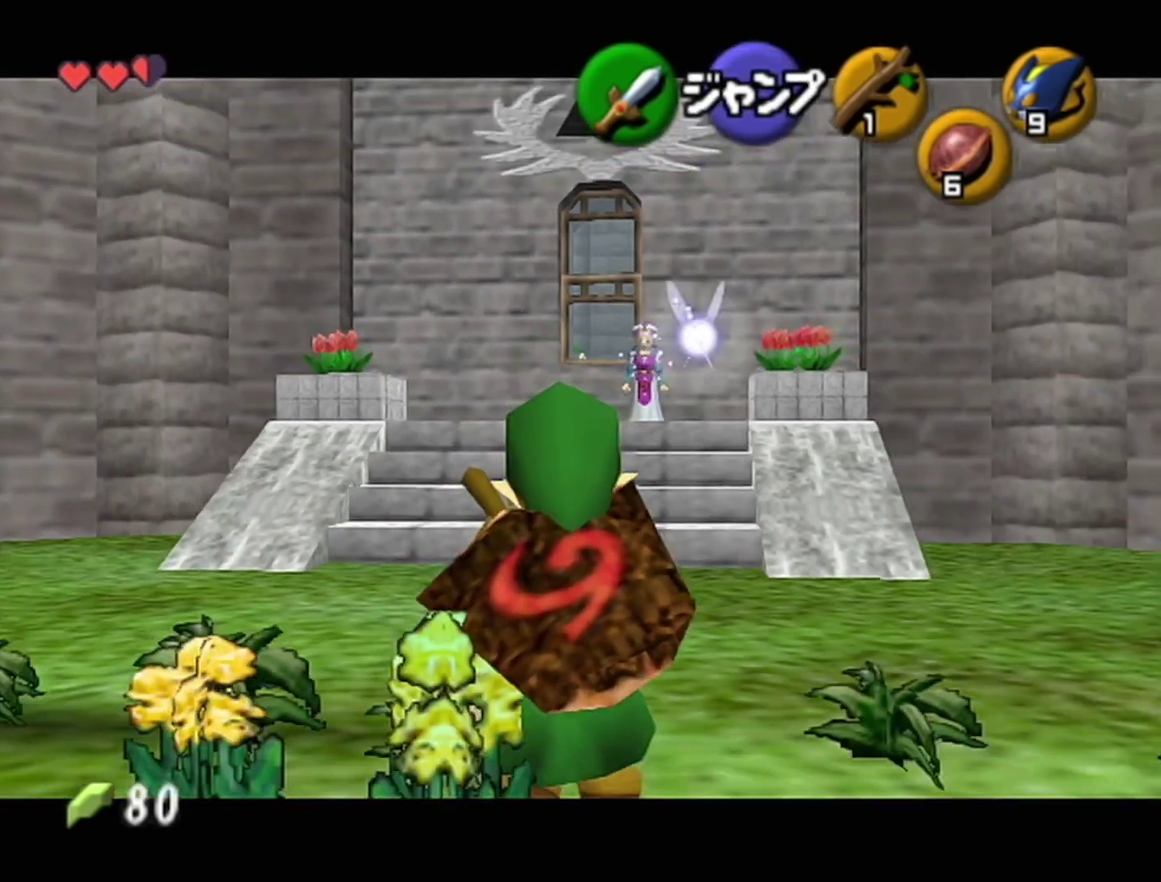
{"buttons": ["Z"], "events": []}
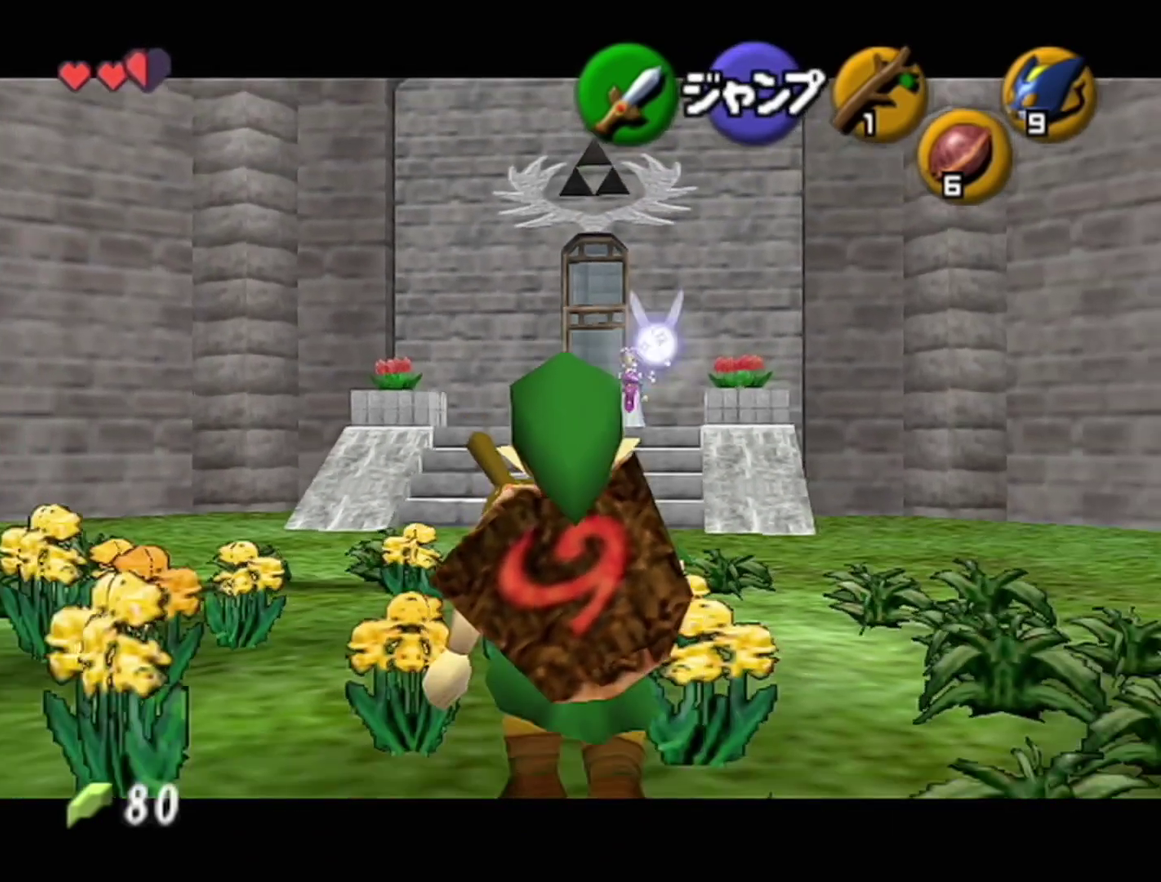
{"buttons": ["Z"], "events": []}
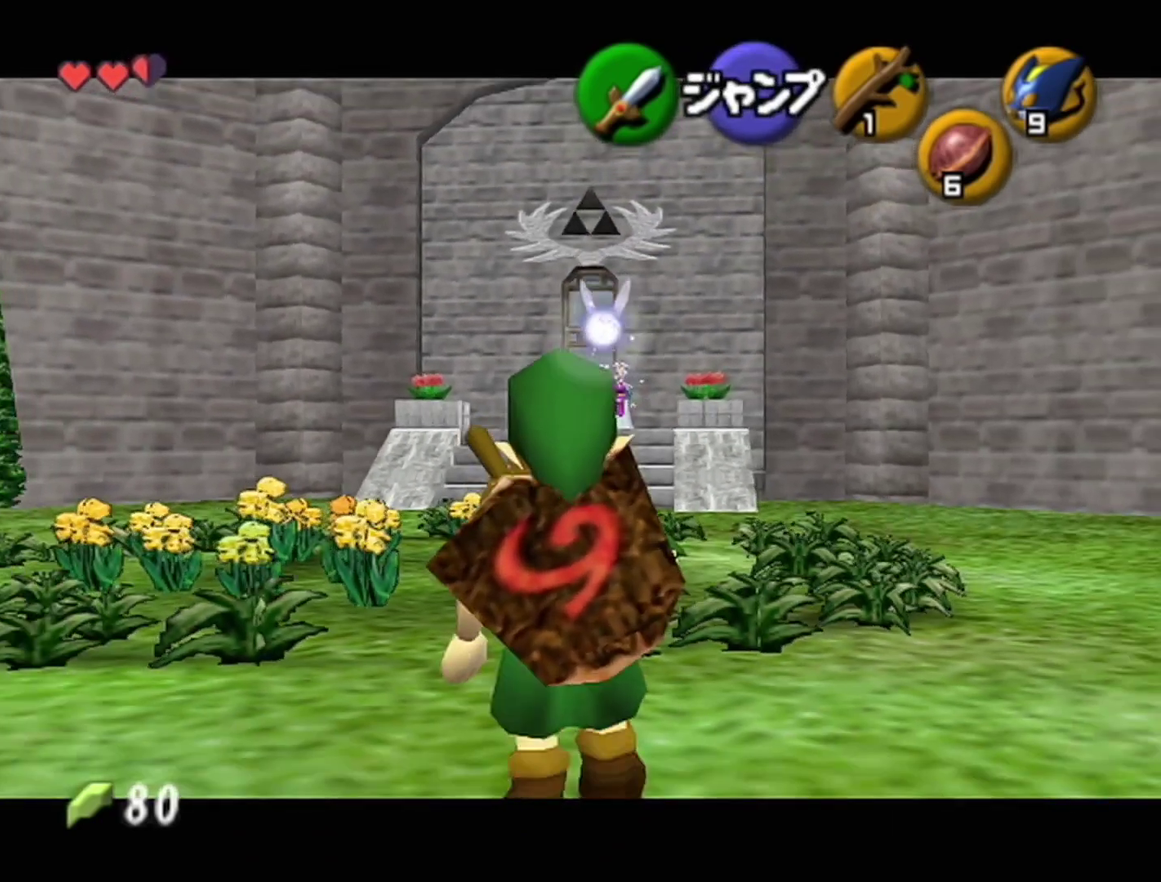
{"buttons": ["Z"], "events": []}
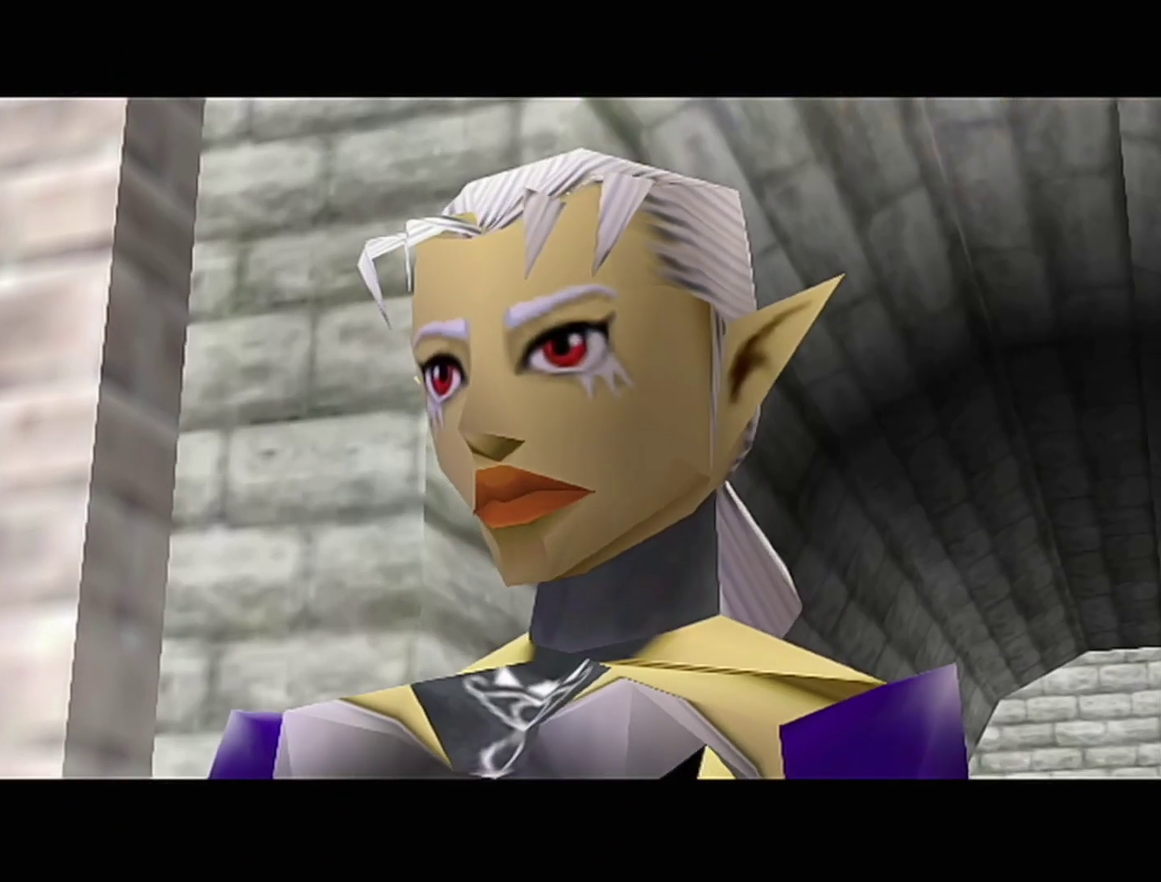
{"buttons": [], "events": [[433, "Z", "up"]]}
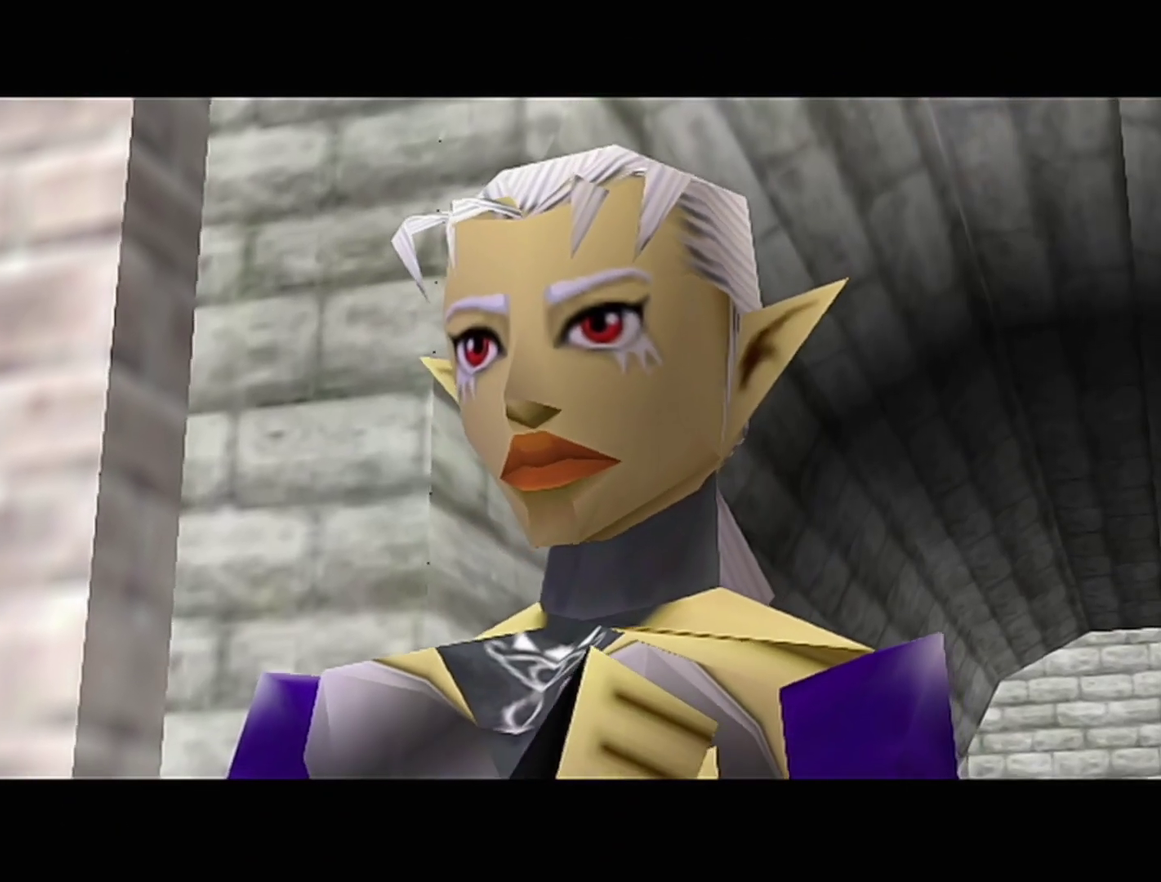
{"buttons": [], "events": []}
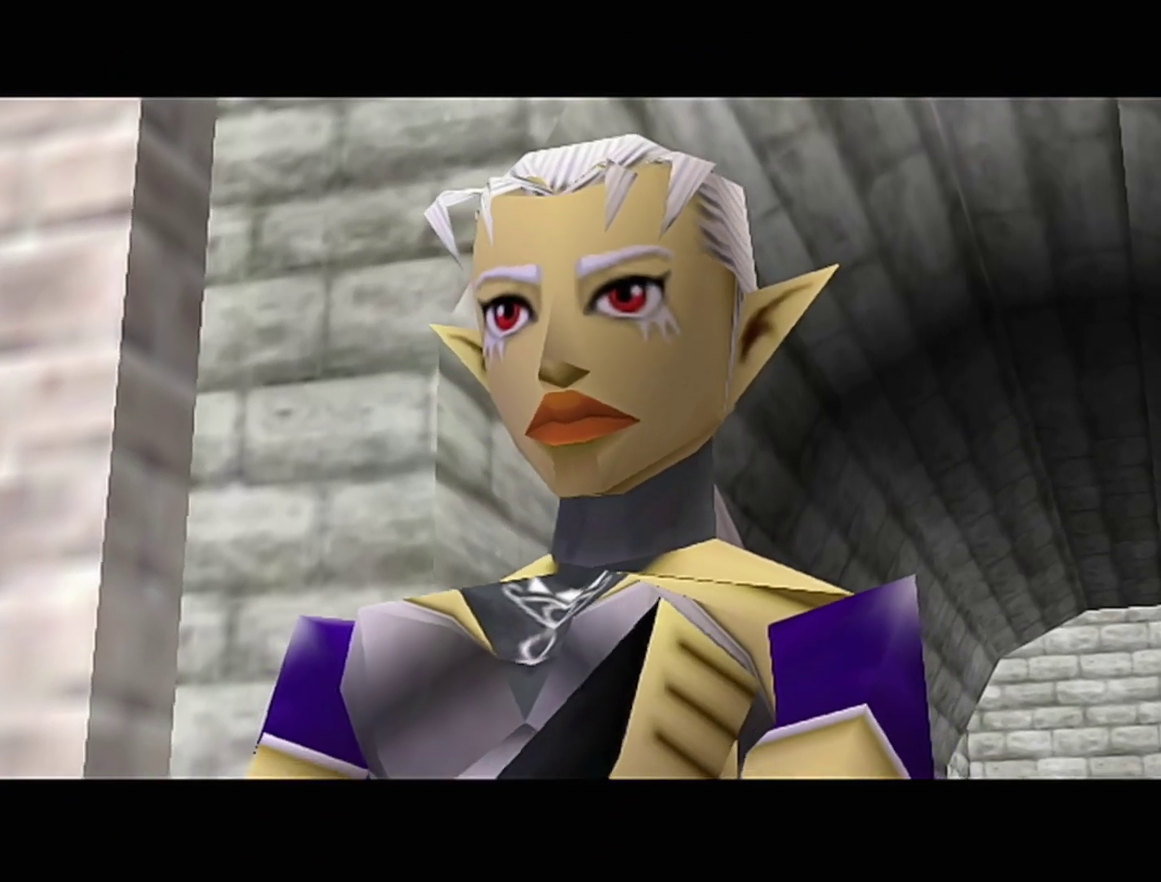
{"buttons": [], "events": []}
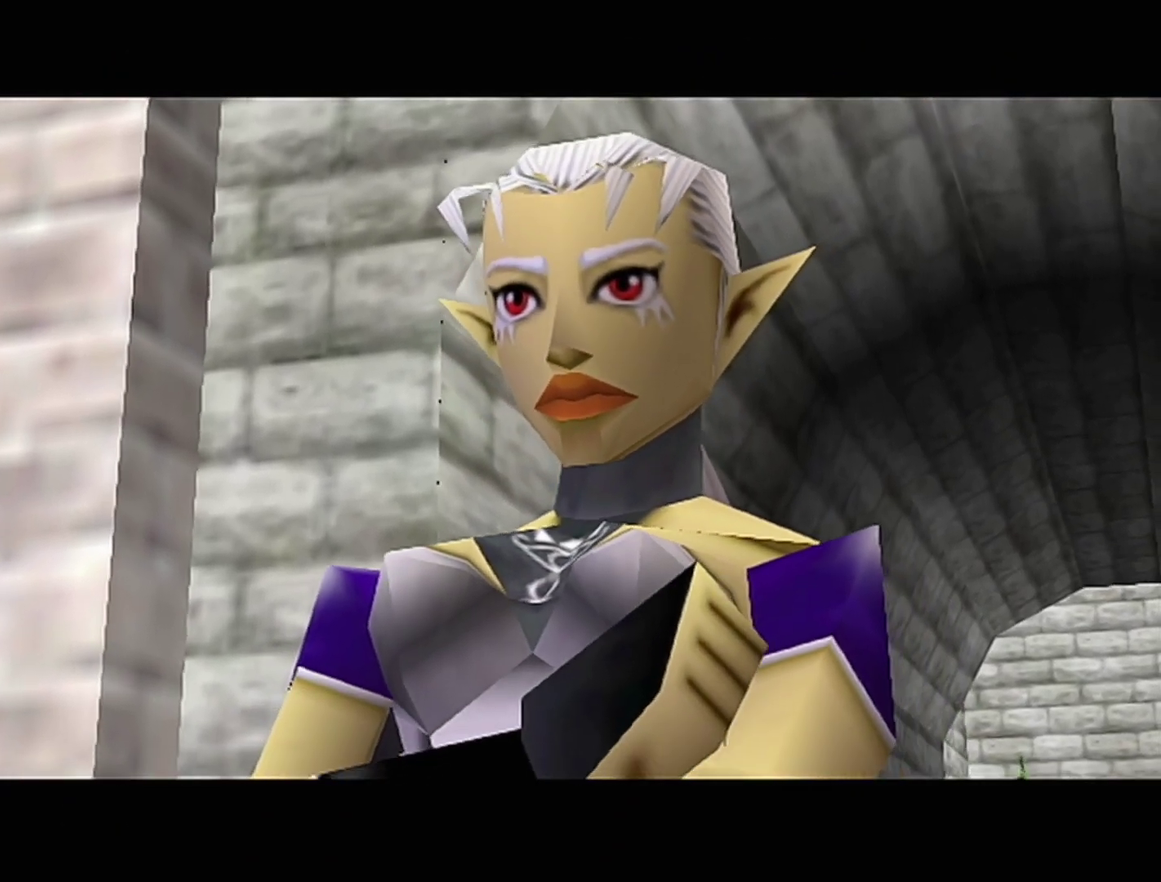
{"buttons": [], "events": []}
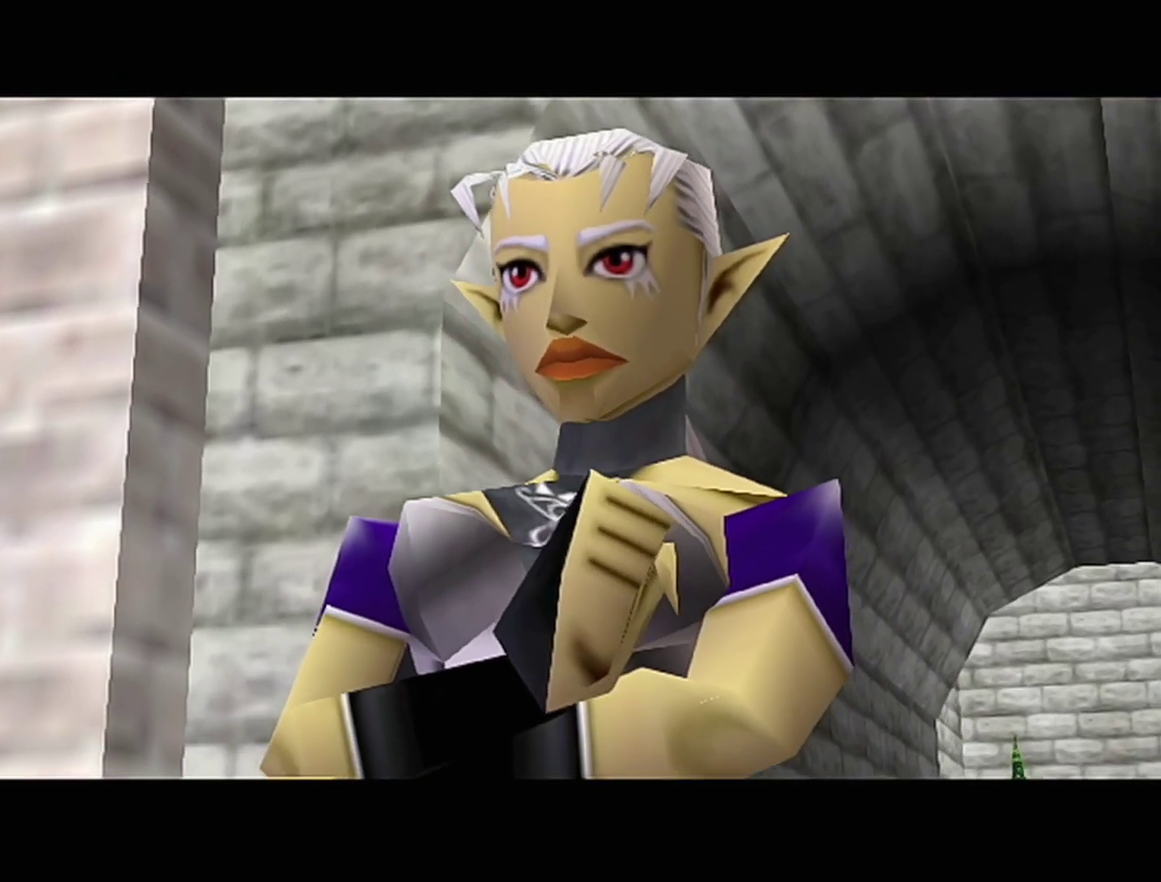
{"buttons": [], "events": []}
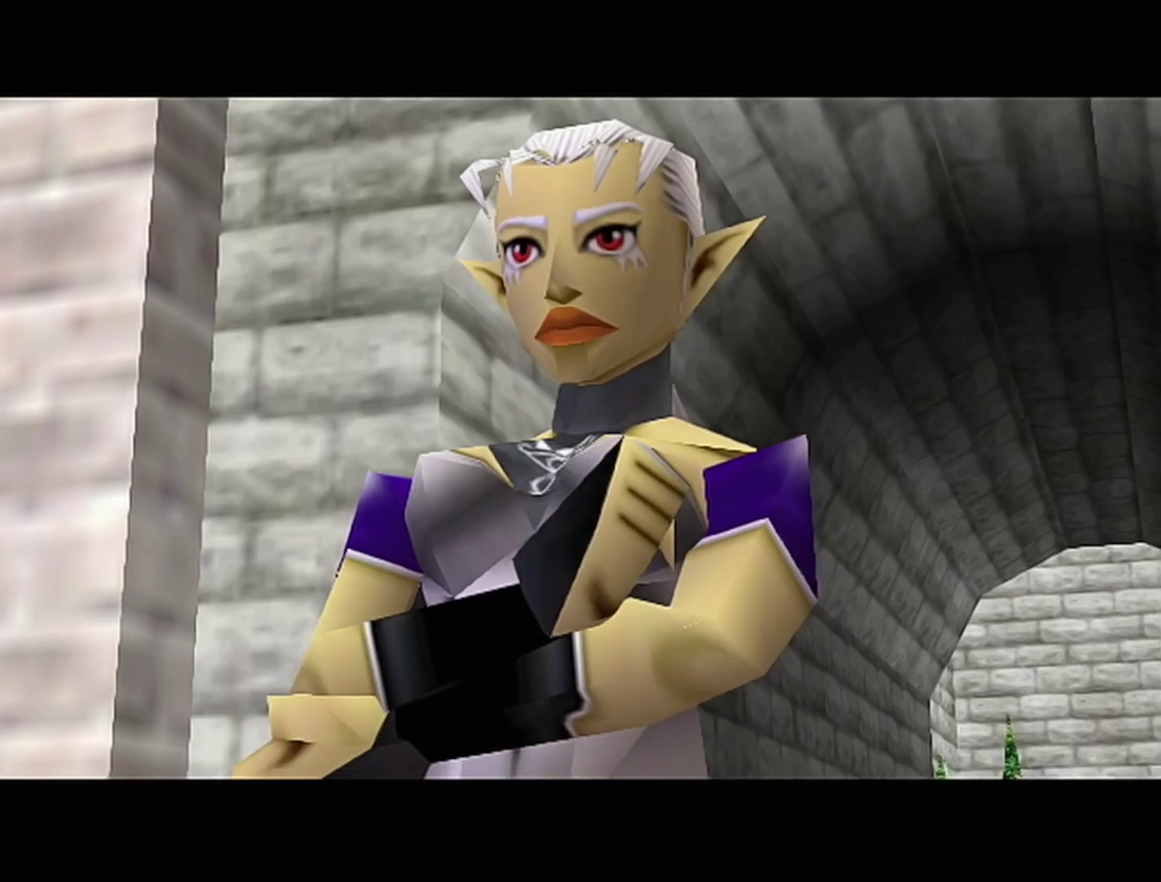
{"buttons": [], "events": []}
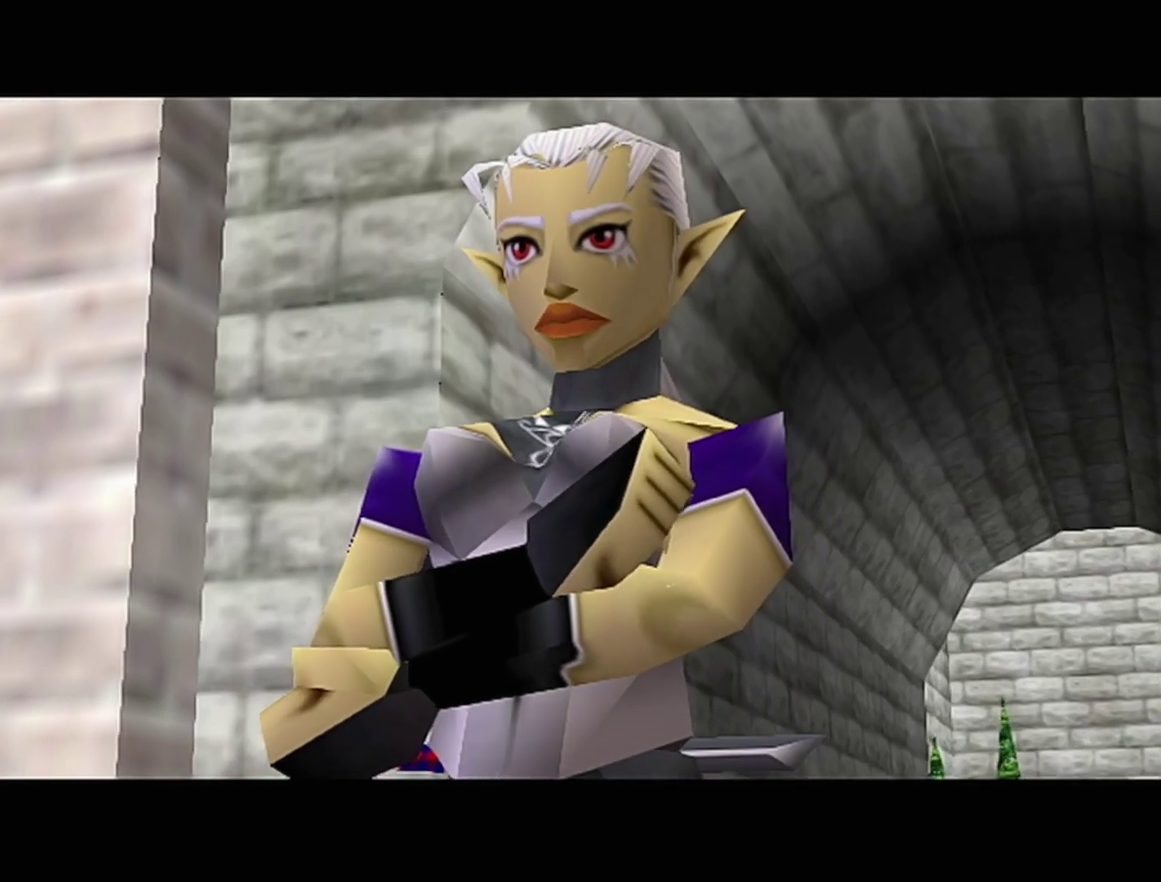
{"buttons": [], "events": []}
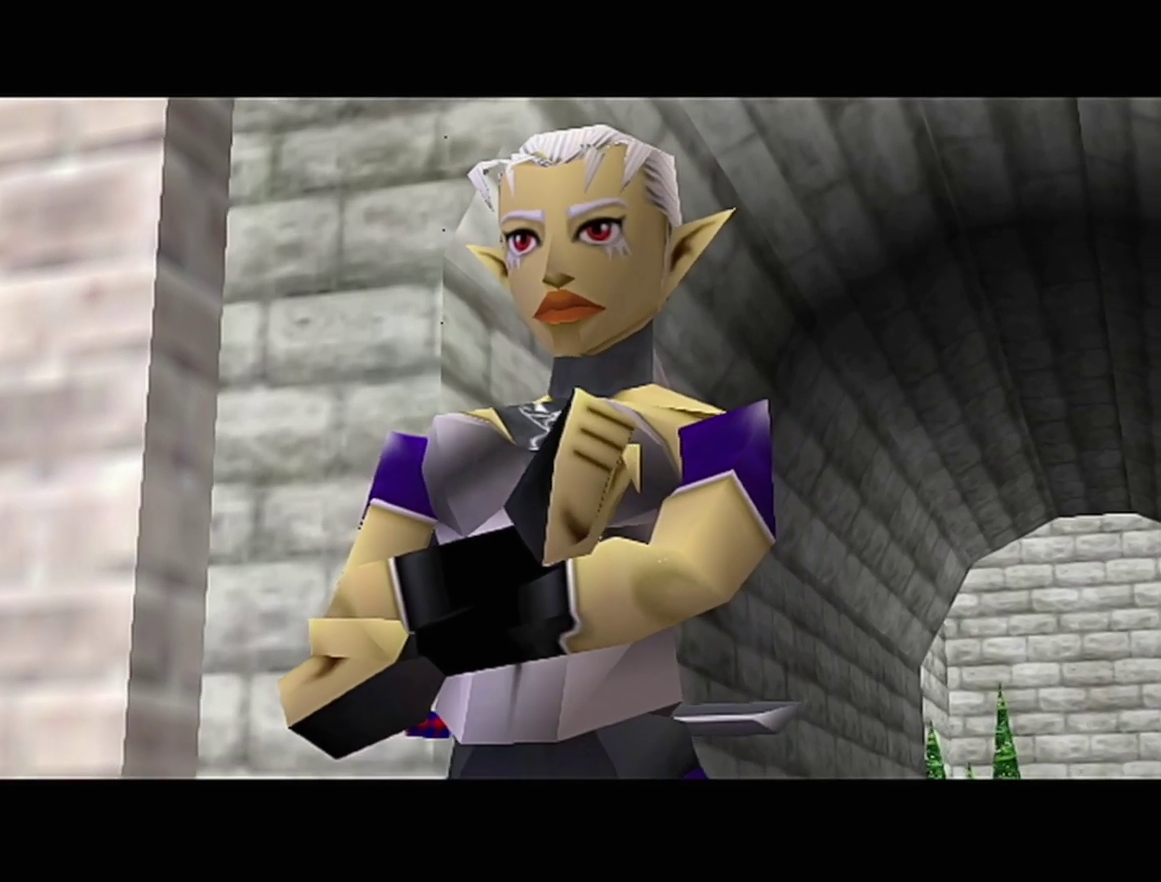
{"buttons": [], "events": []}
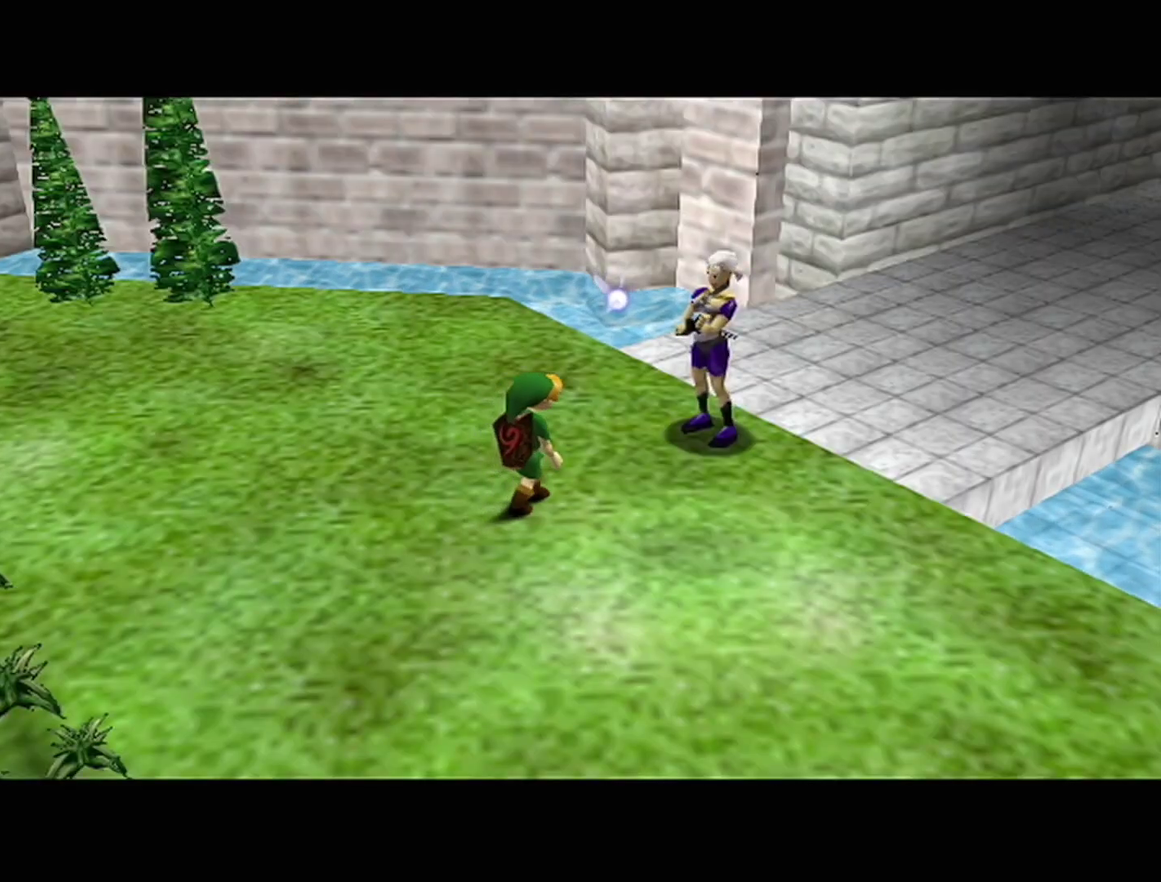
{"buttons": [], "events": [[183, "Z", "down"], [233, "A", "down"], [367, "A", "up"], [367, "Z", "up"]]}
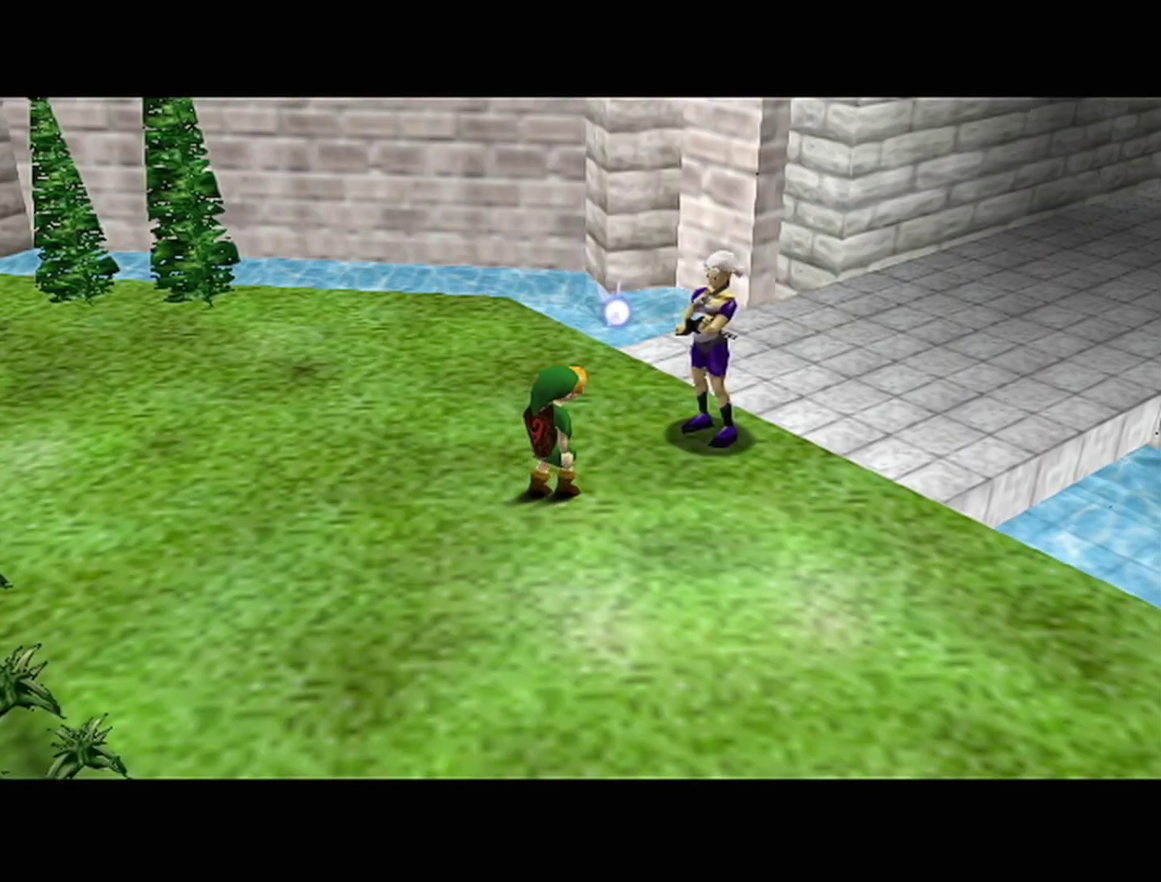
{"buttons": ["Z"], "events": [[17, "A", "down"], [17, "Z", "down"], [150, "A", "up"], [183, "Z", "up"], [267, "A", "down"], [333, "Z", "down"], [433, "A", "up"]]}
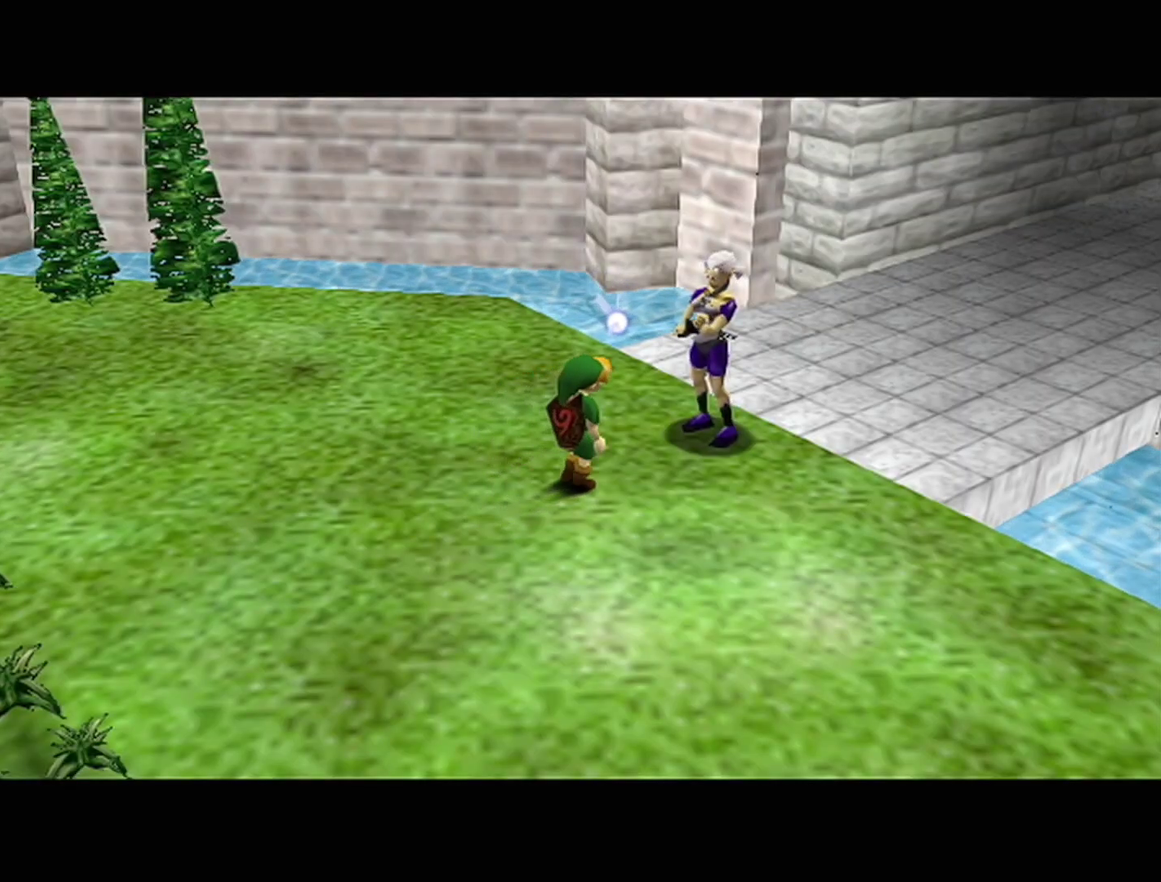
{"buttons": [], "events": [[17, "Z", "up"], [50, "A", "down"], [217, "A", "up"]]}
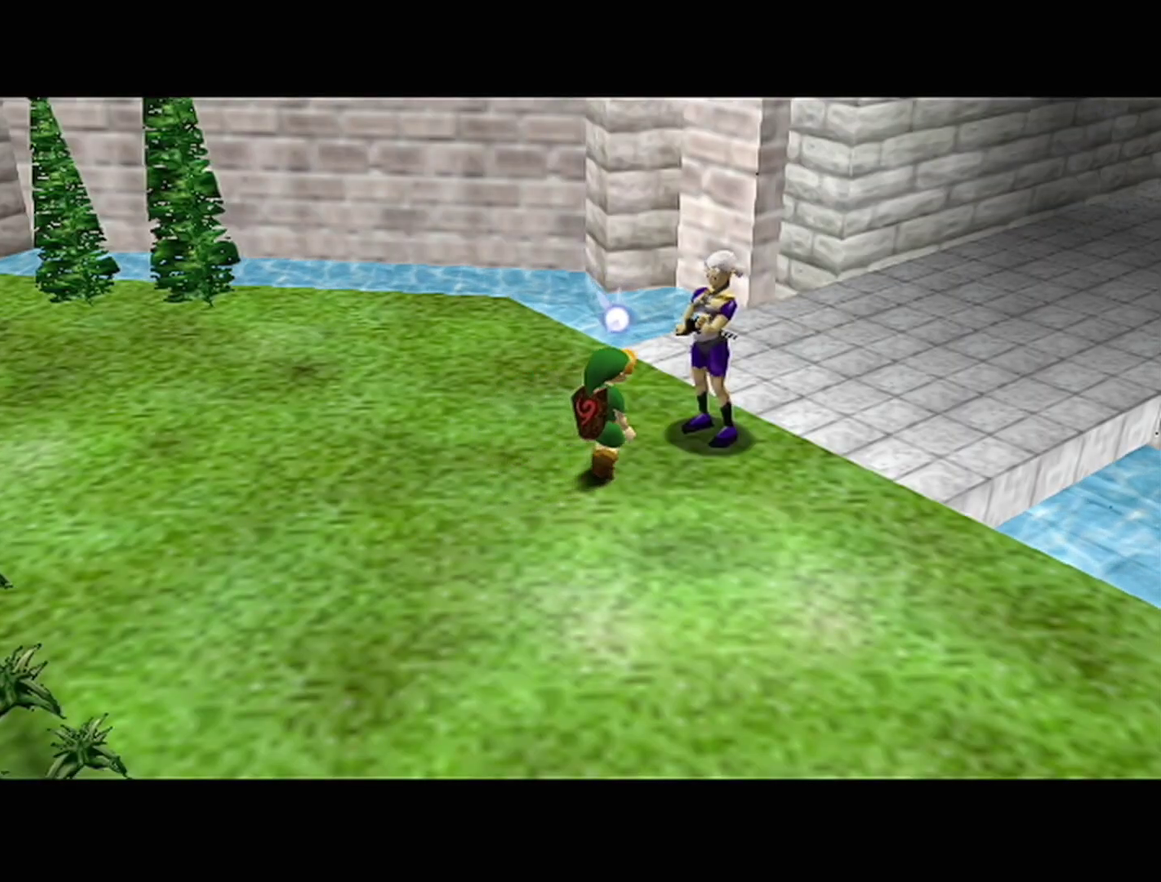
{"buttons": ["A"], "events": [[367, "A", "down"]]}